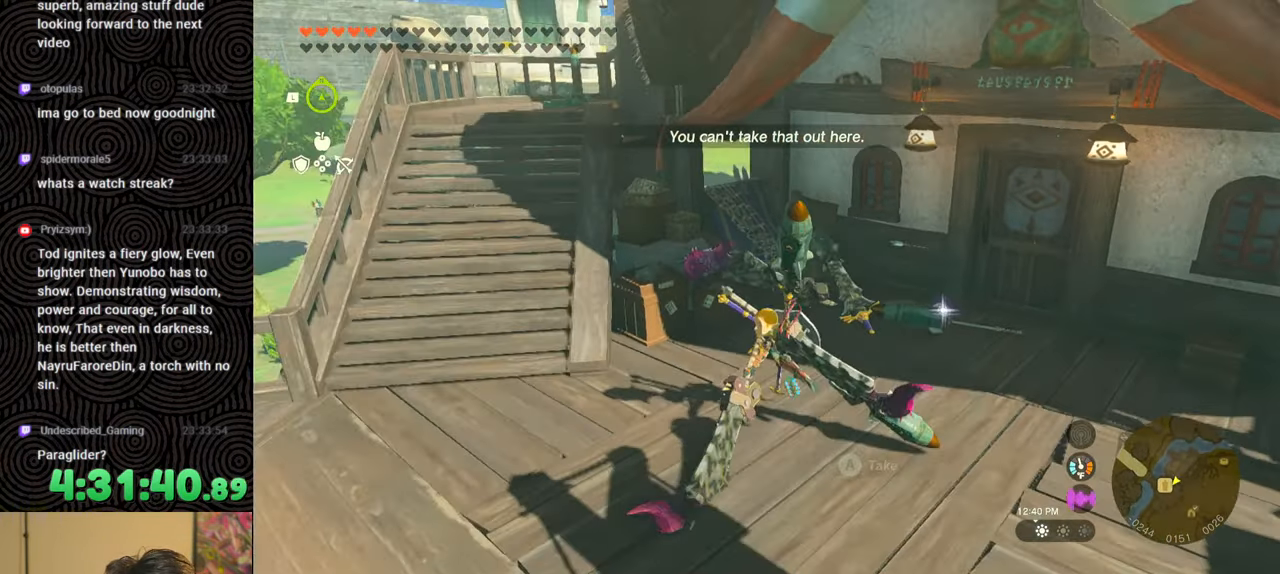
Gameplay with a controller (Nintendo layout); each line is a JSON object with the inputs held at the frame after it. "events" lists button and stick changes between this image and that frame as [ms after this image, input, new state], when the widget could be followed in between. Not read: L3 R3.
{"buttons": [], "left_stick": "up", "right_stick": "down-left", "events": [[100, "right_stick", "down-right"], [150, "right_stick", "center"], [383, "right_stick", "down-left"], [400, "left_stick", "up"]]}
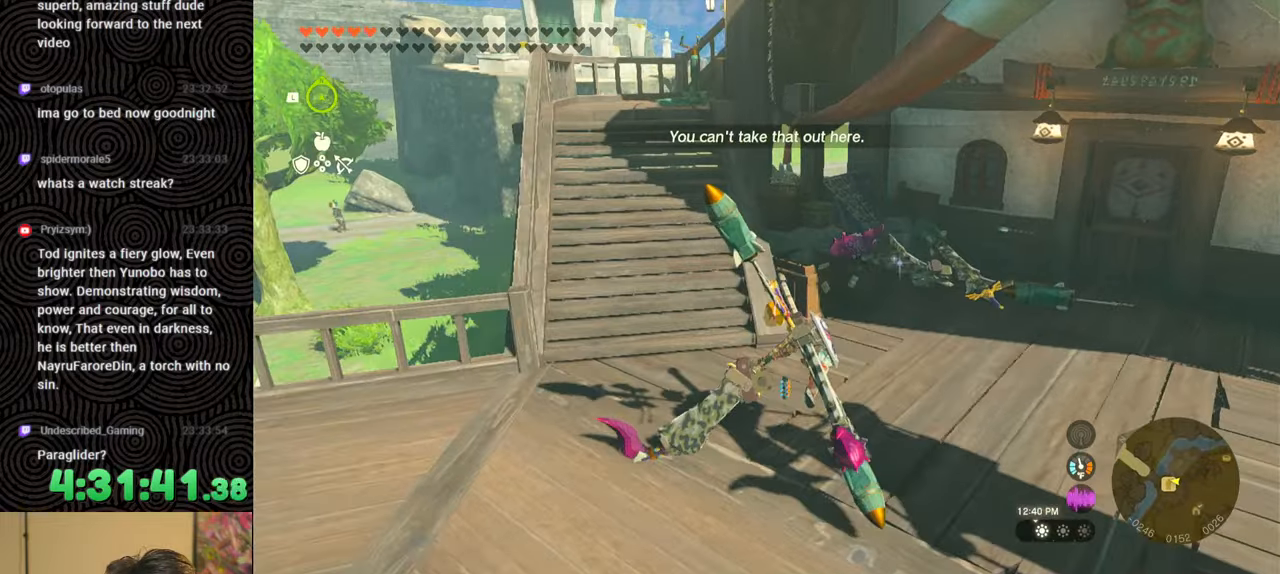
{"buttons": [], "left_stick": "center", "right_stick": "center", "events": [[17, "left_stick", "center"], [167, "right_stick", "center"]]}
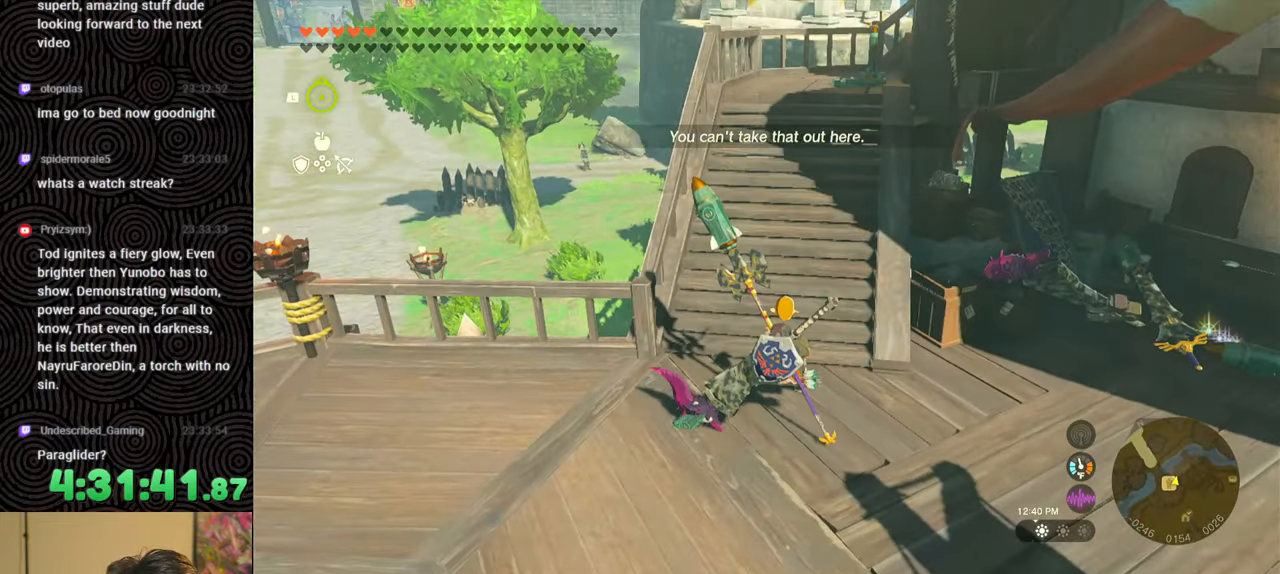
{"buttons": ["L1"], "left_stick": "center", "right_stick": "center", "events": [[50, "START", "down"], [183, "START", "up"], [483, "L1", "down"]]}
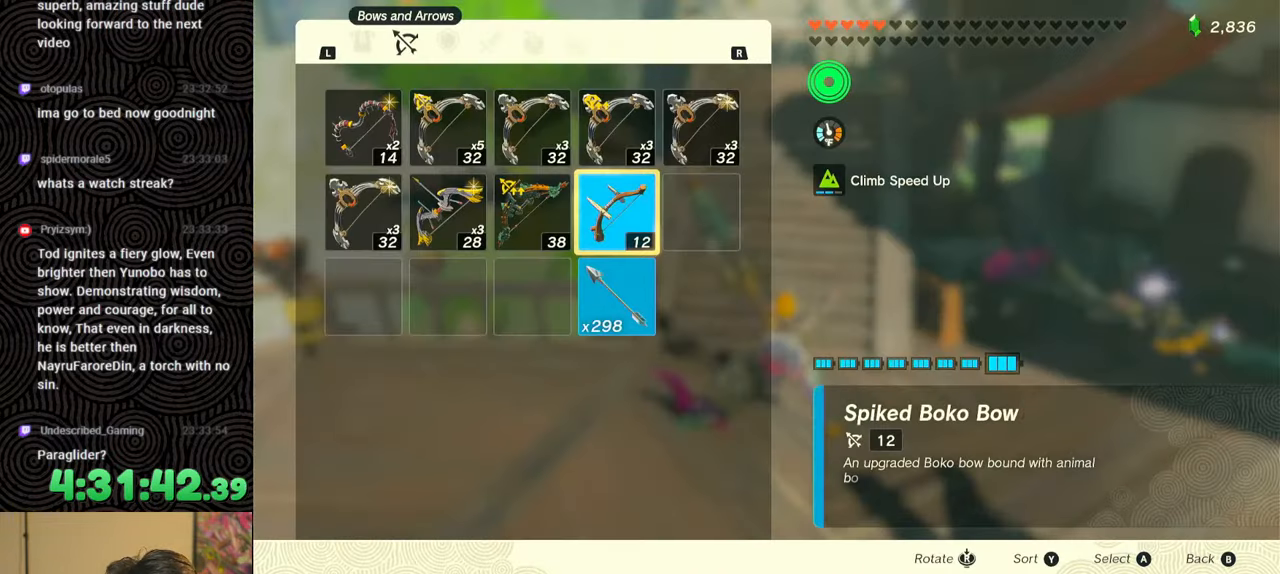
{"buttons": [], "left_stick": "center", "right_stick": "center", "events": [[50, "L1", "up"], [367, "R1", "down"], [433, "R1", "up"]]}
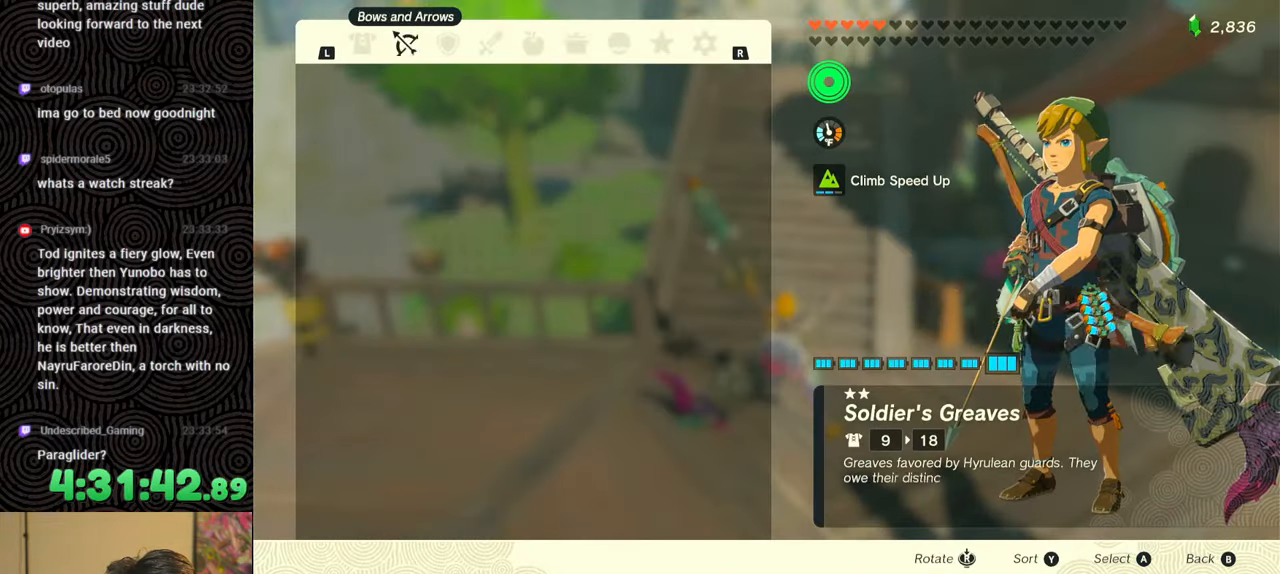
{"buttons": ["DPAD_LEFT"], "left_stick": "center", "right_stick": "center", "events": [[33, "R1", "down"], [117, "R1", "up"], [433, "DPAD_LEFT", "down"]]}
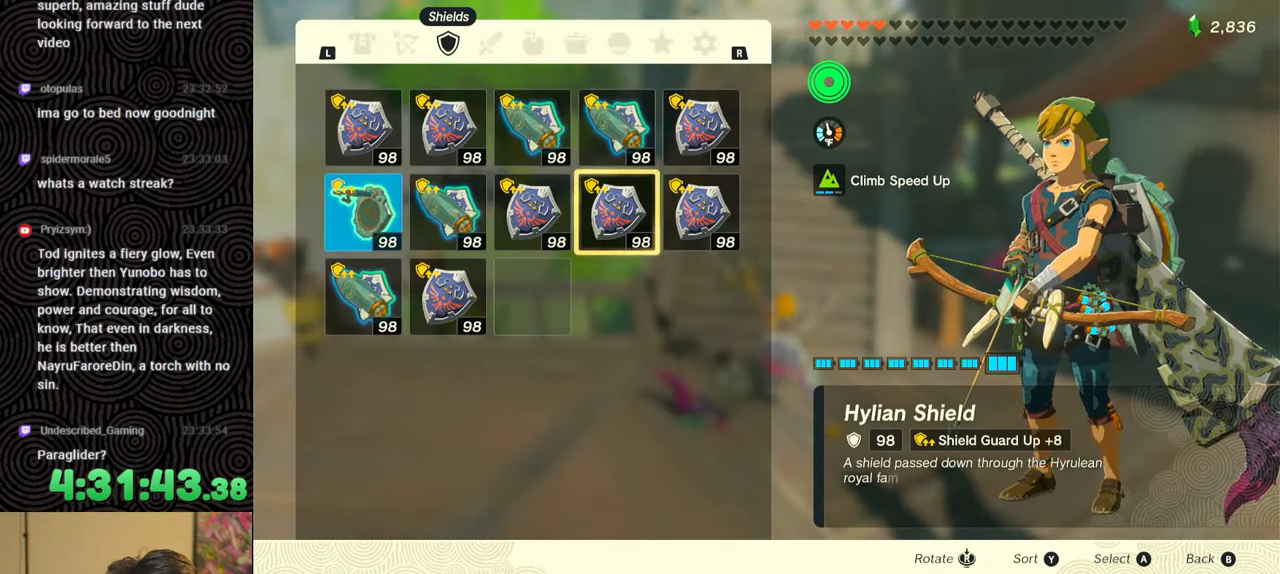
{"buttons": ["A"], "left_stick": "center", "right_stick": "center", "events": [[17, "DPAD_LEFT", "up"], [150, "DPAD_LEFT", "down"], [233, "DPAD_LEFT", "up"], [300, "DPAD_LEFT", "down"], [417, "DPAD_LEFT", "up"], [500, "A", "down"]]}
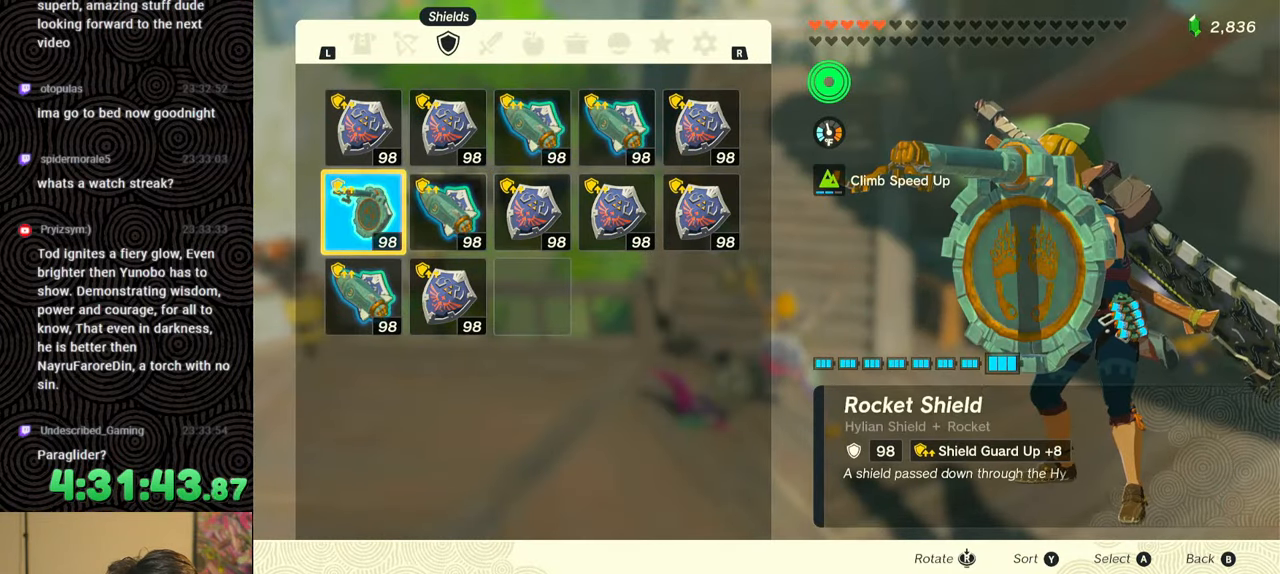
{"buttons": ["DPAD_UP"], "left_stick": "center", "right_stick": "center", "events": [[100, "A", "up"], [133, "DPAD_DOWN", "down"], [217, "DPAD_DOWN", "up"], [283, "A", "down"], [367, "A", "up"], [500, "DPAD_UP", "down"]]}
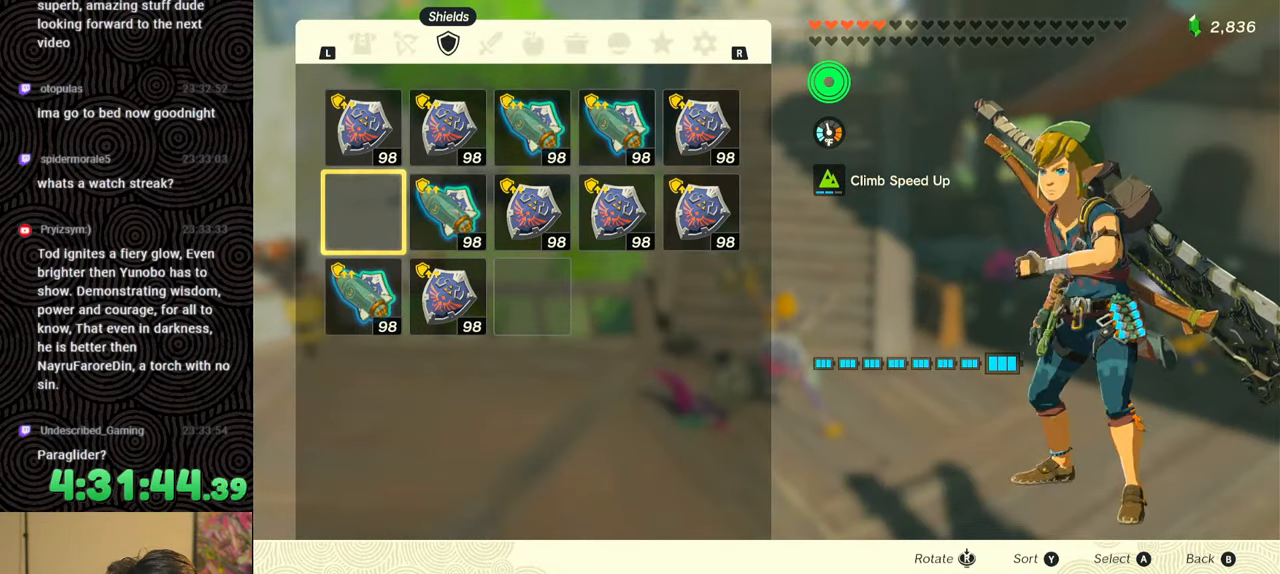
{"buttons": [], "left_stick": "center", "right_stick": "center", "events": [[83, "DPAD_UP", "up"], [200, "A", "down"], [267, "A", "up"], [333, "A", "down"], [400, "A", "up"]]}
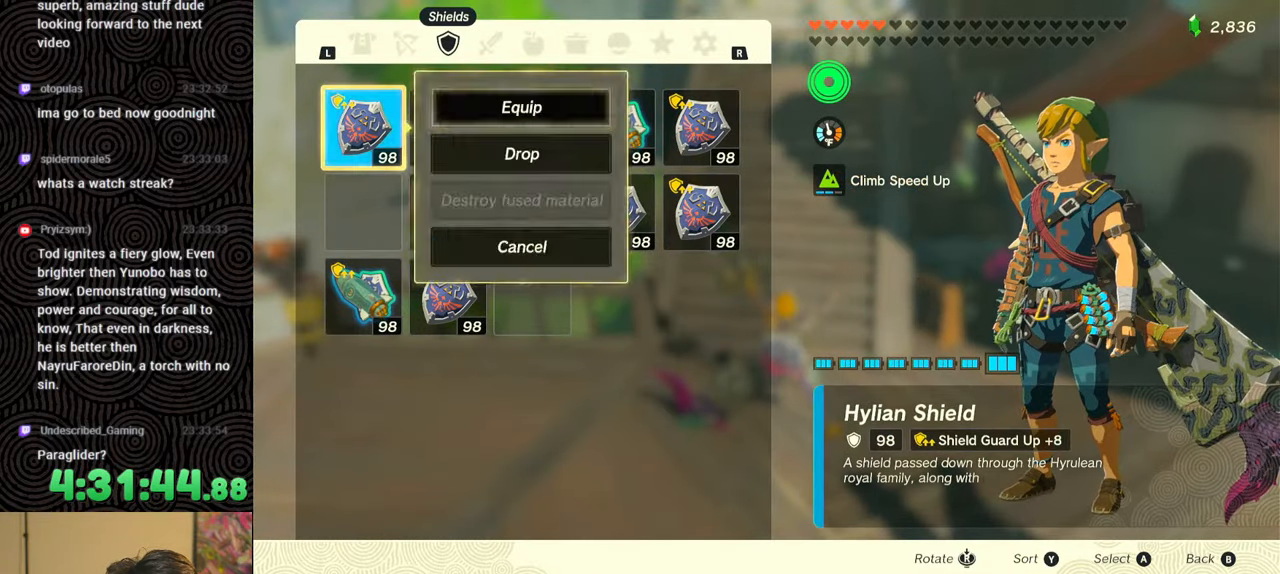
{"buttons": [], "left_stick": "center", "right_stick": "center", "events": []}
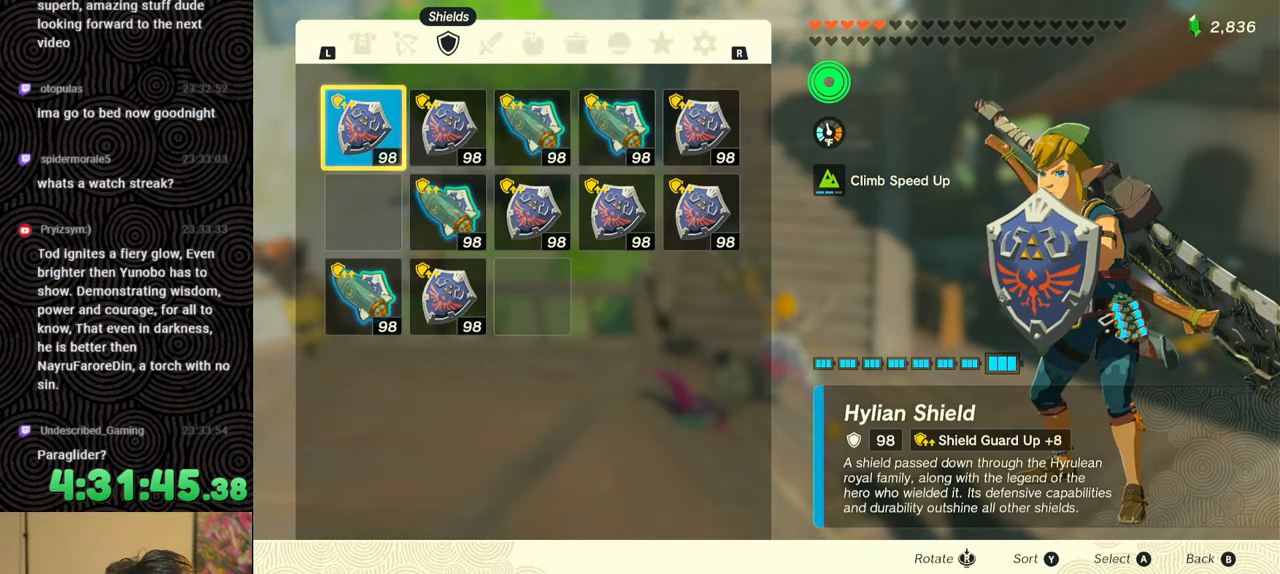
{"buttons": [], "left_stick": "center", "right_stick": "center", "events": [[117, "START", "down"], [200, "START", "up"], [267, "START", "down"], [350, "START", "up"]]}
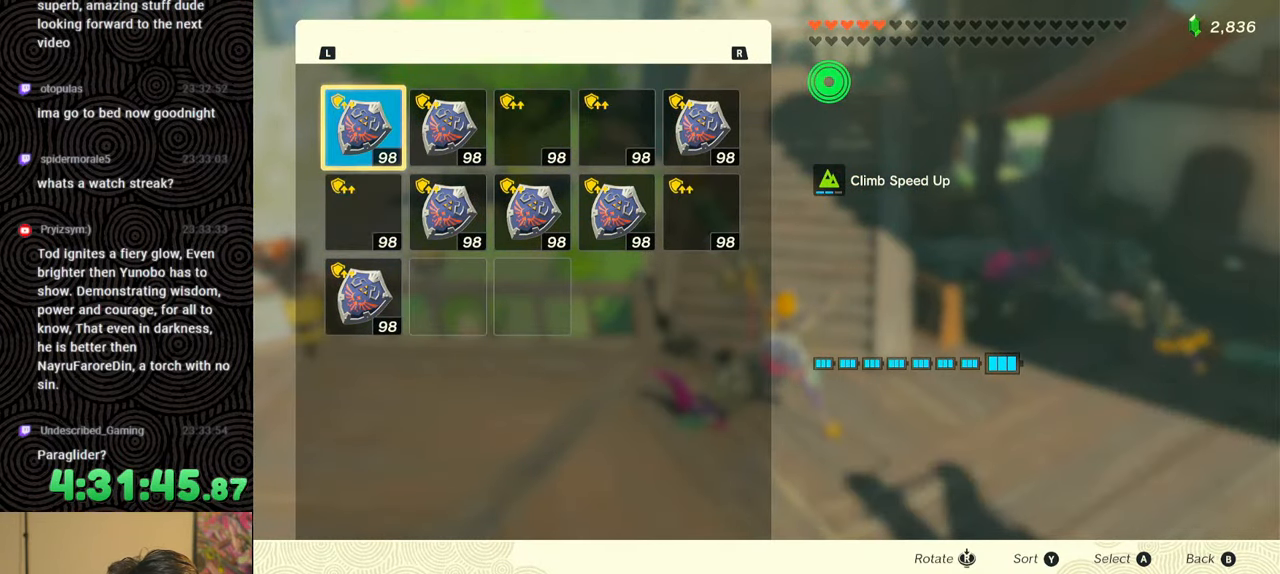
{"buttons": ["DPAD_DOWN"], "left_stick": "center", "right_stick": "center", "events": [[333, "A", "down"], [433, "A", "up"], [483, "DPAD_DOWN", "down"]]}
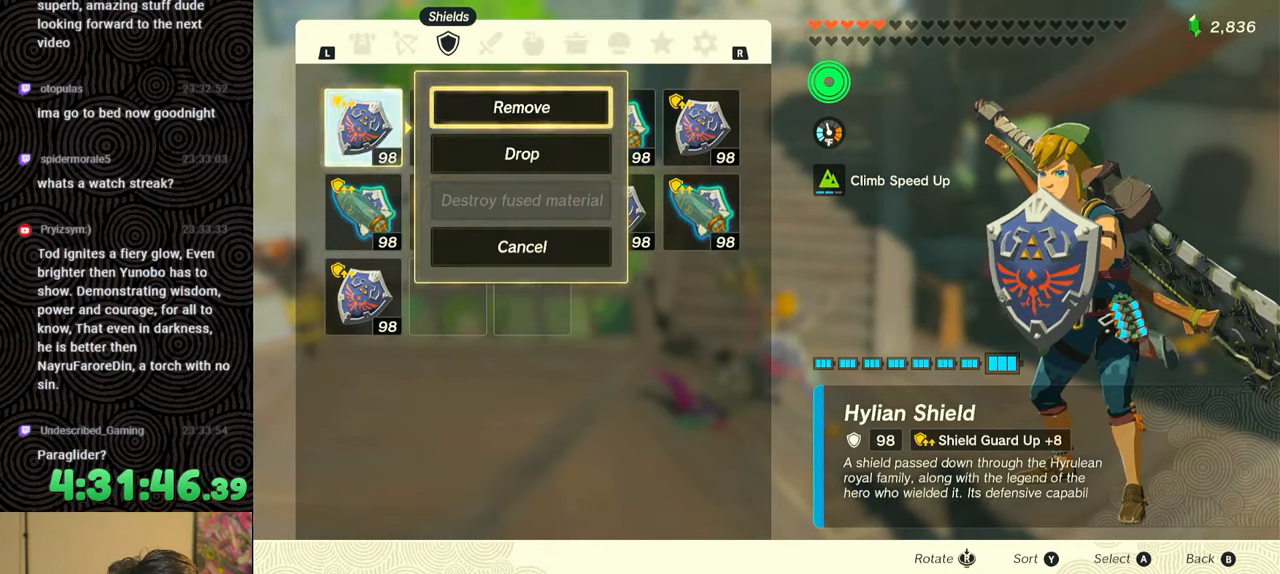
{"buttons": ["R1"], "left_stick": "center", "right_stick": "center", "events": [[83, "DPAD_DOWN", "up"], [100, "A", "down"], [200, "A", "up"], [333, "R1", "down"]]}
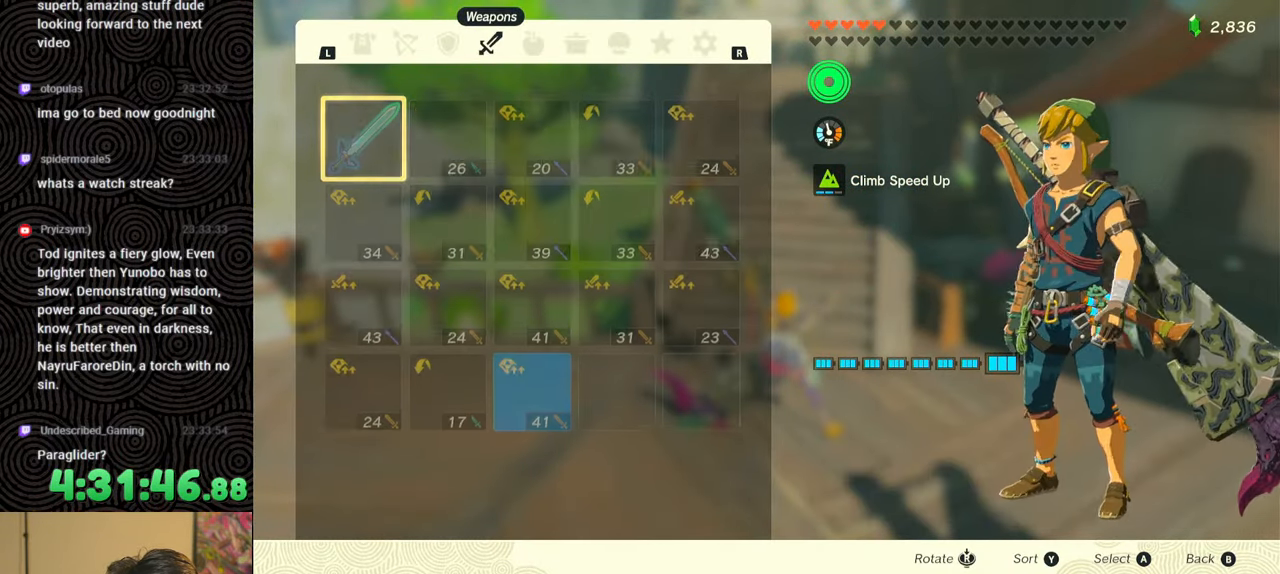
{"buttons": ["R1"], "left_stick": "center", "right_stick": "center", "events": []}
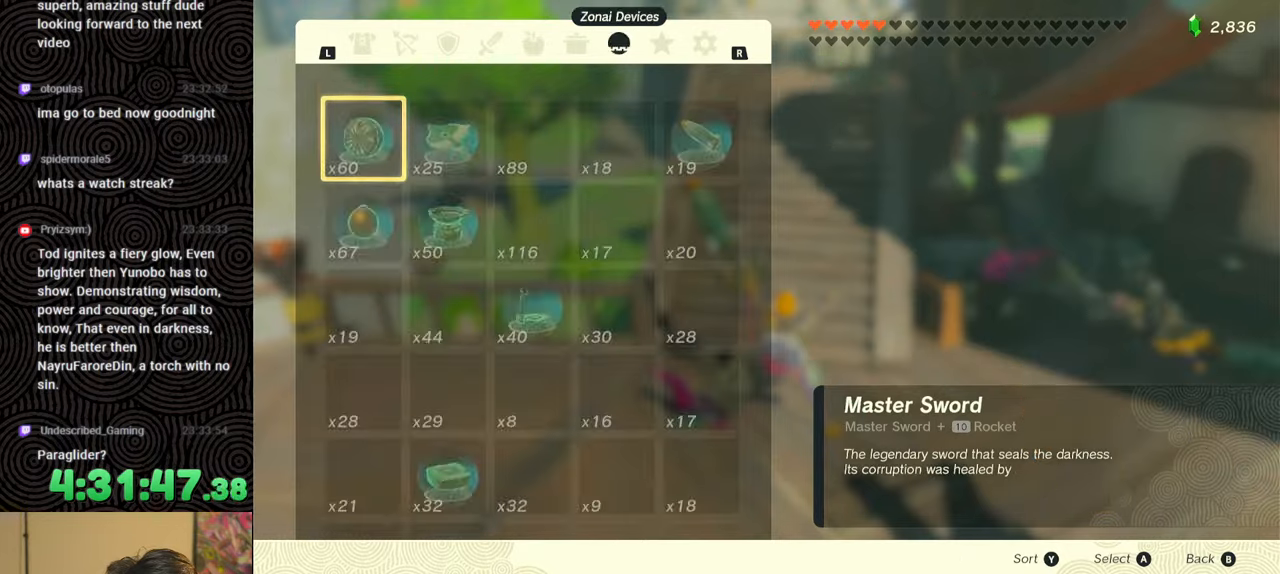
{"buttons": [], "left_stick": "center", "right_stick": "center", "events": [[150, "R1", "up"], [200, "DPAD_DOWN", "down"], [317, "A", "down"], [317, "DPAD_DOWN", "up"], [383, "A", "up"]]}
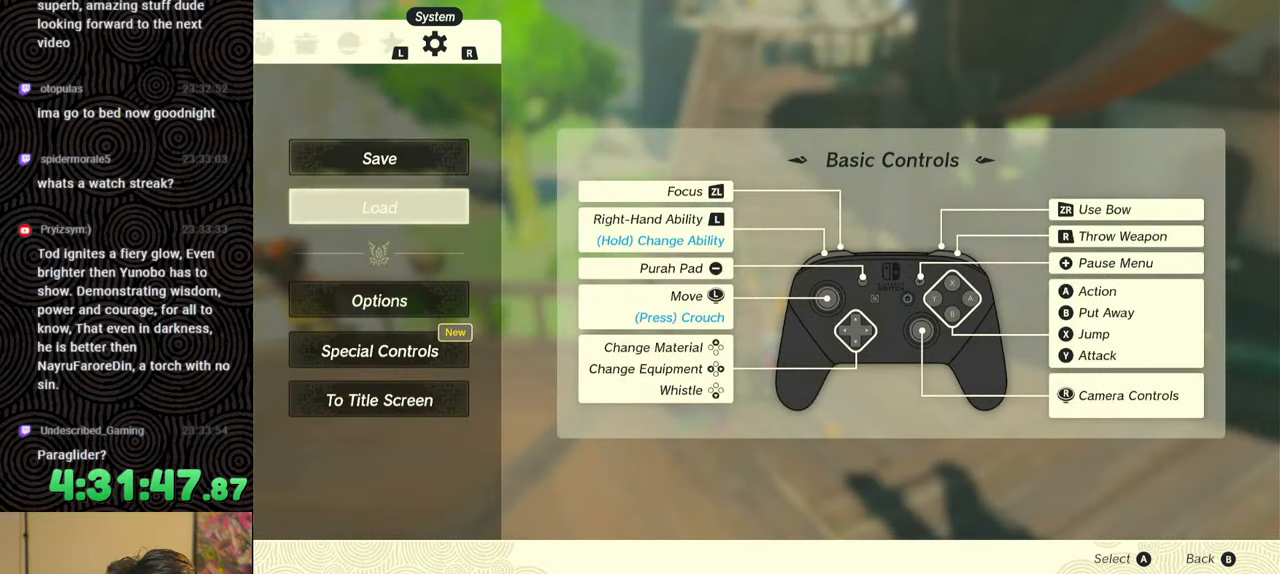
{"buttons": [], "left_stick": "center", "right_stick": "center", "events": []}
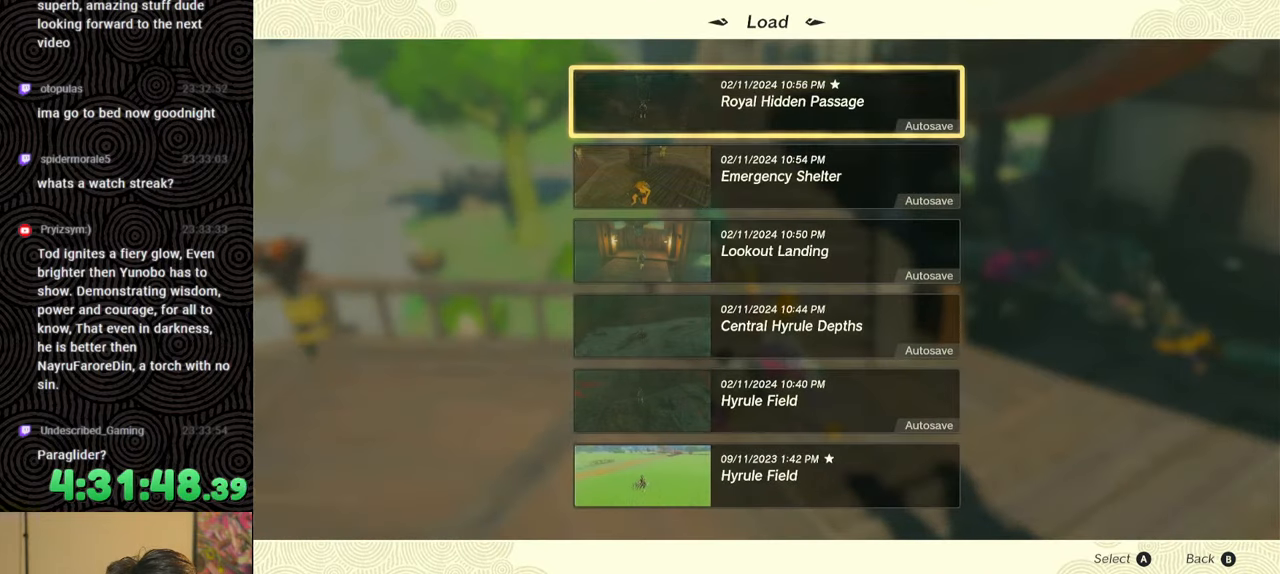
{"buttons": [], "left_stick": "center", "right_stick": "center", "events": []}
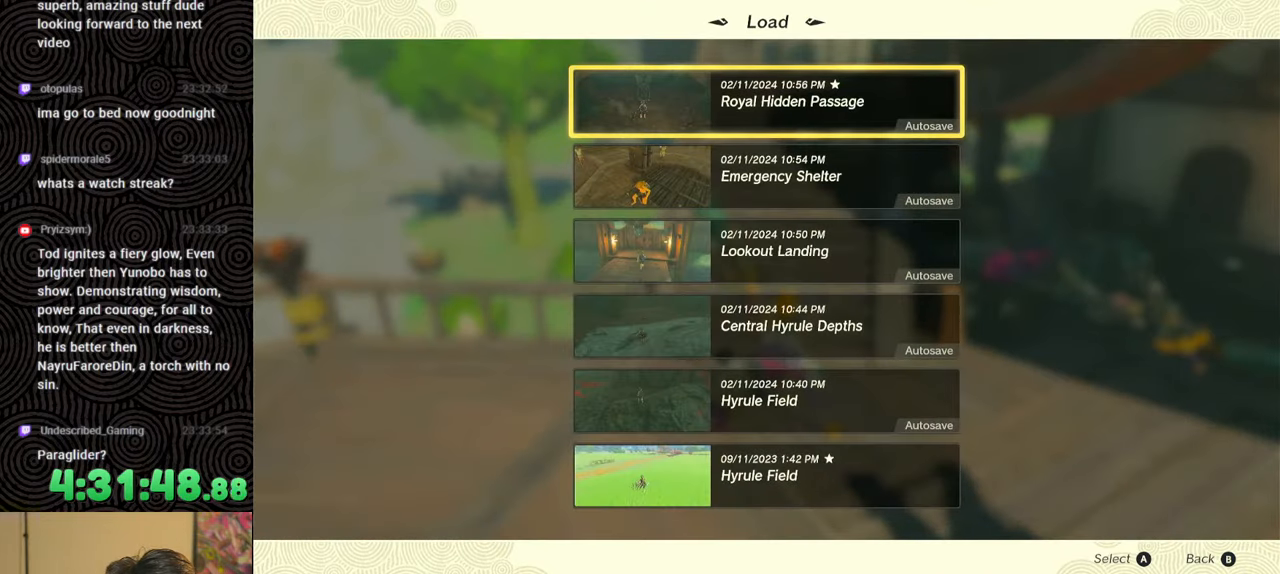
{"buttons": [], "left_stick": "center", "right_stick": "center", "events": [[50, "A", "down"], [133, "A", "up"]]}
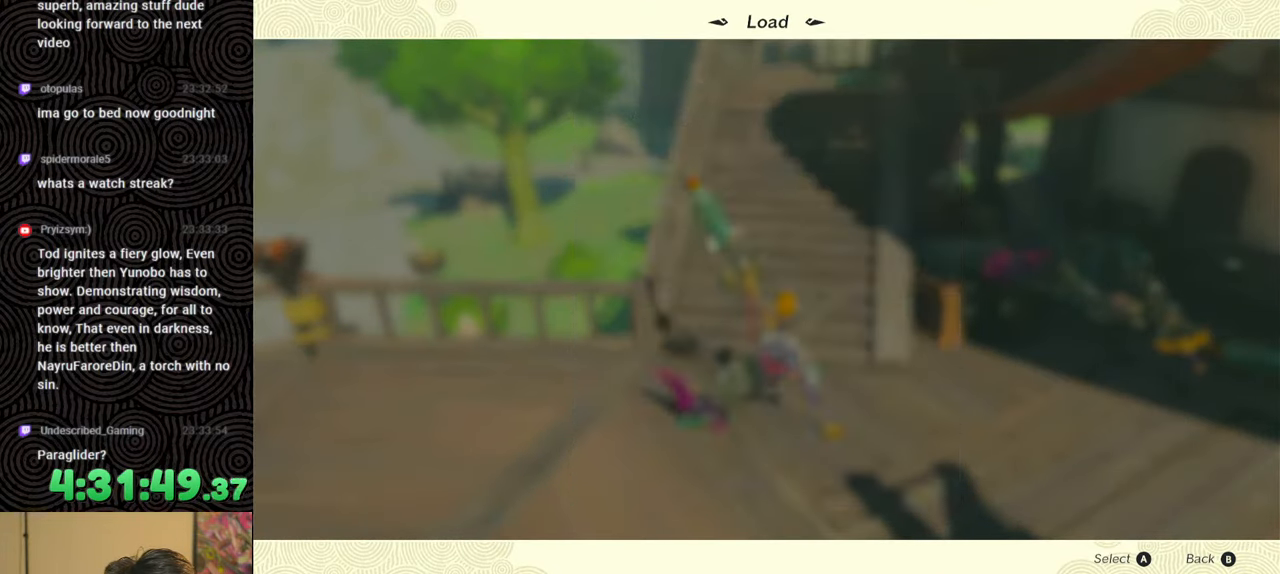
{"buttons": [], "left_stick": "center", "right_stick": "center", "events": []}
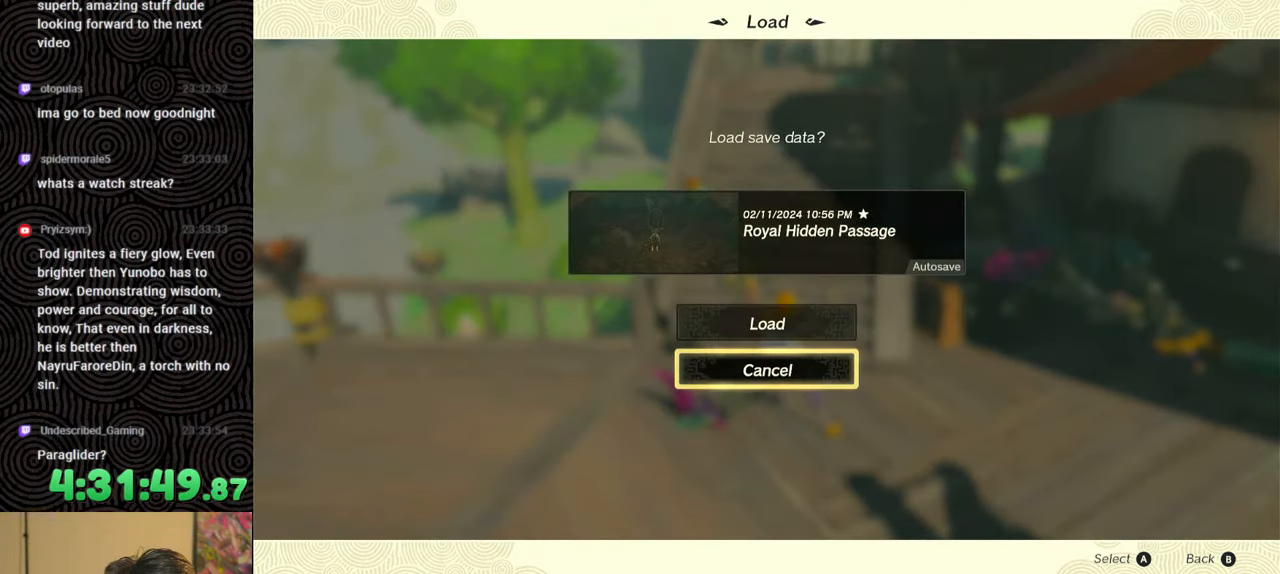
{"buttons": [], "left_stick": "center", "right_stick": "center", "events": [[67, "B", "down"], [167, "B", "up"]]}
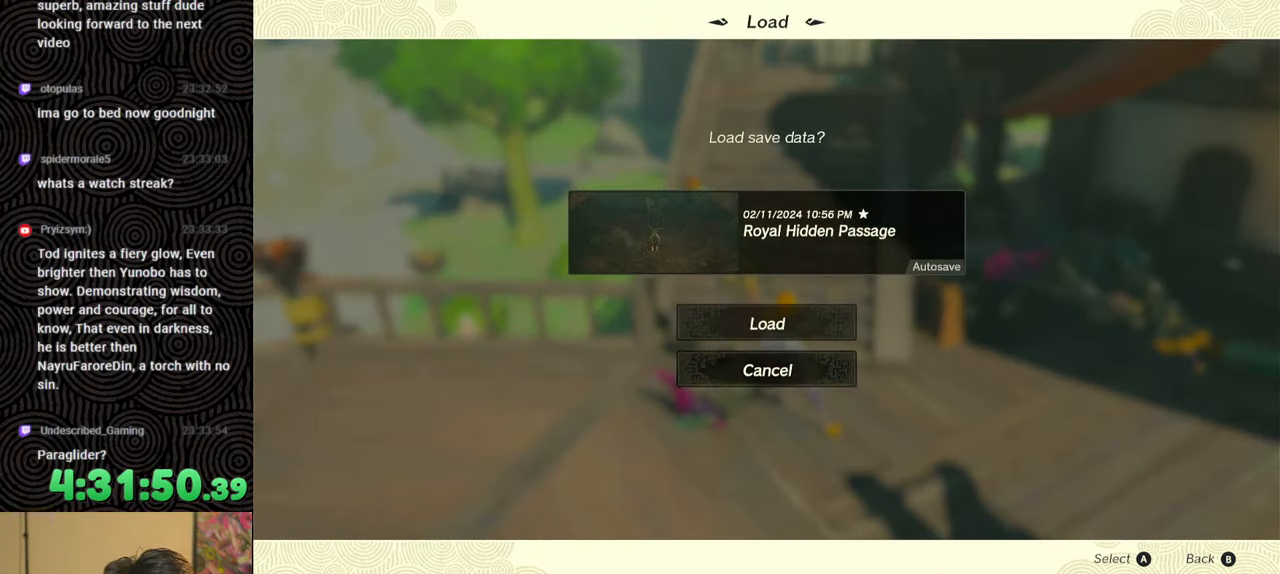
{"buttons": [], "left_stick": "center", "right_stick": "center", "events": []}
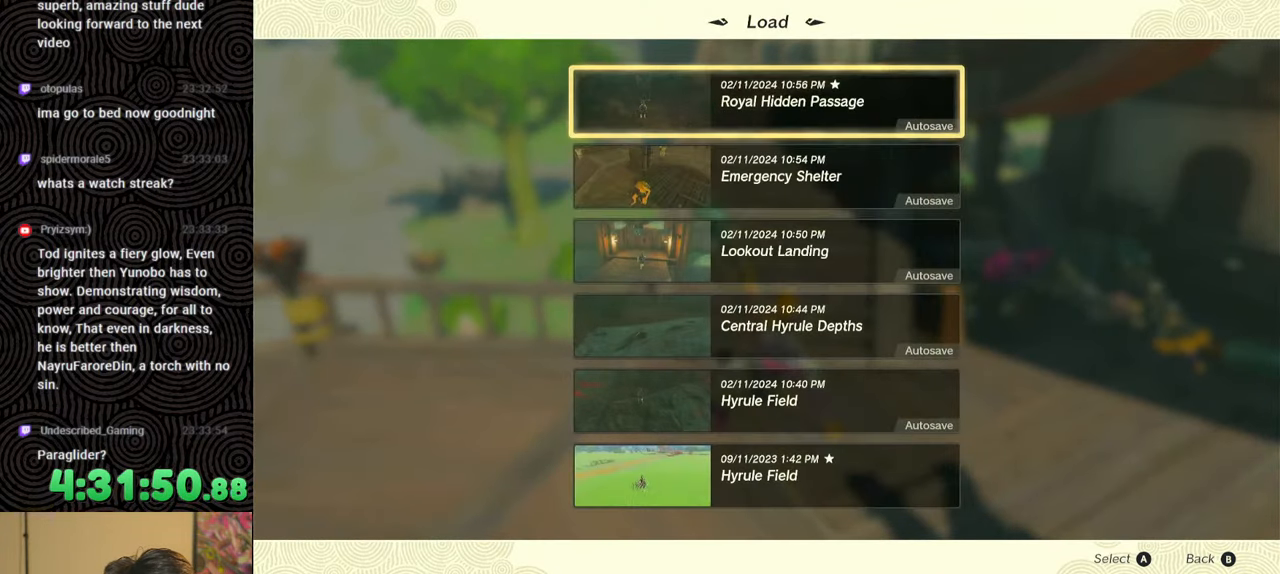
{"buttons": [], "left_stick": "center", "right_stick": "center", "events": [[83, "DPAD_DOWN", "down"], [133, "DPAD_DOWN", "up"], [267, "DPAD_DOWN", "down"], [367, "DPAD_DOWN", "up"]]}
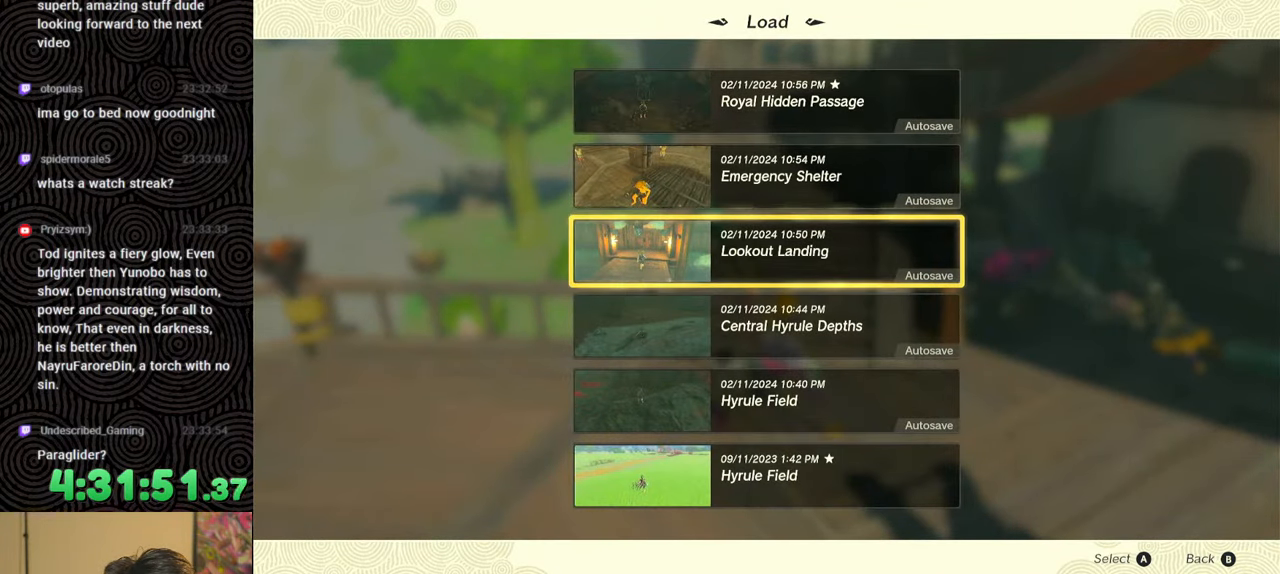
{"buttons": [], "left_stick": "center", "right_stick": "center", "events": [[383, "DPAD_UP", "down"], [483, "DPAD_UP", "up"]]}
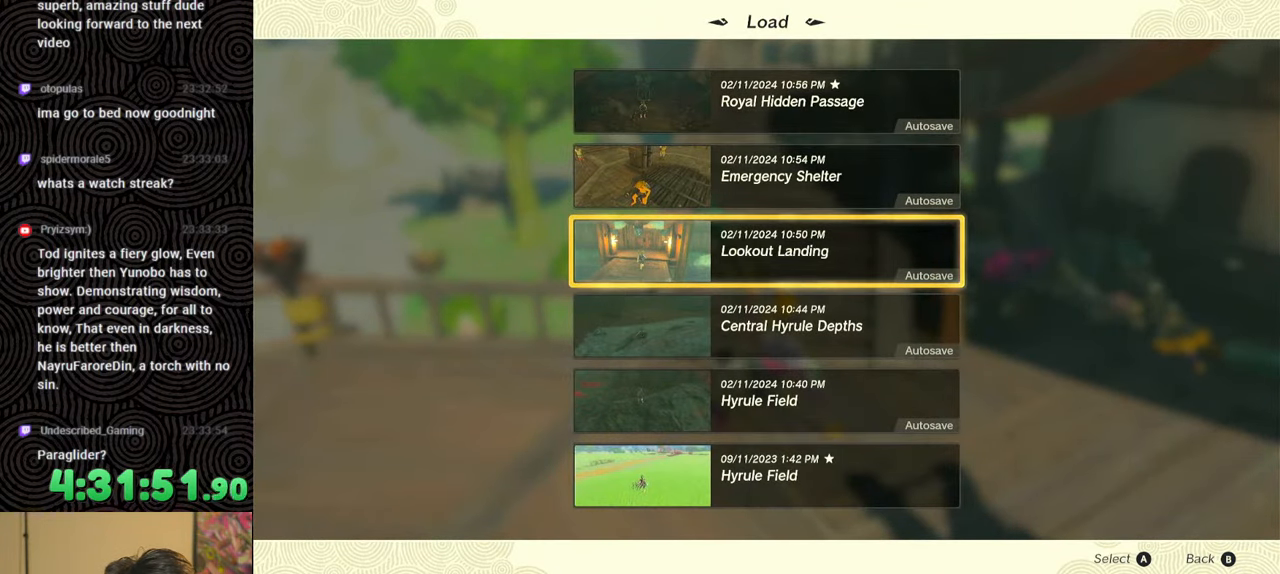
{"buttons": [], "left_stick": "center", "right_stick": "center", "events": [[133, "A", "down"], [233, "A", "up"]]}
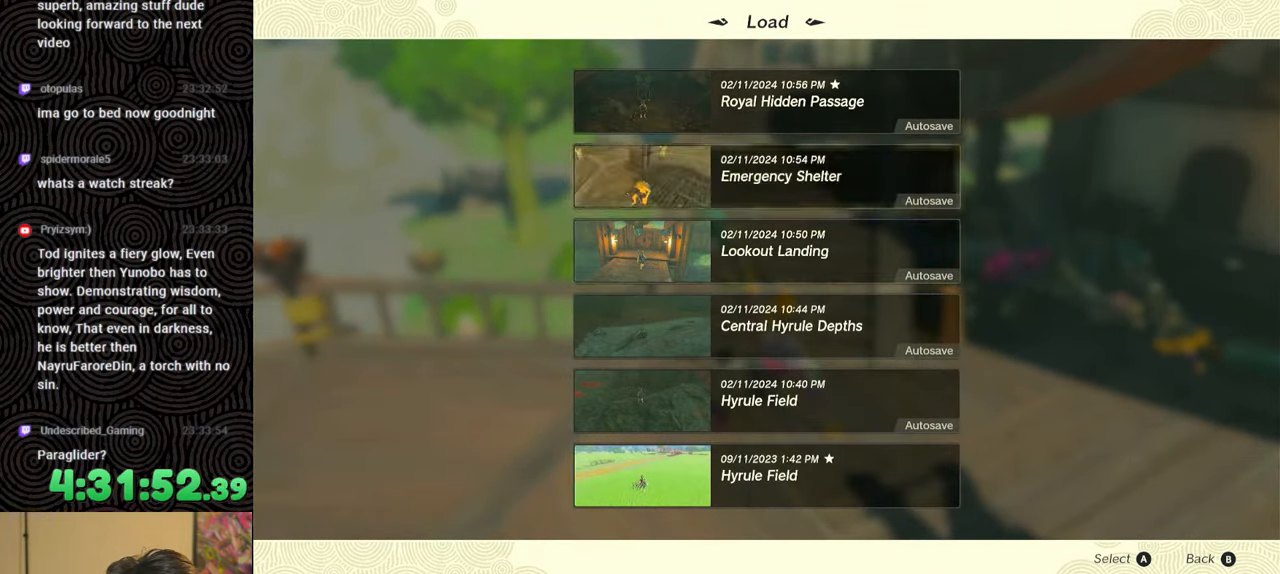
{"buttons": [], "left_stick": "center", "right_stick": "center", "events": []}
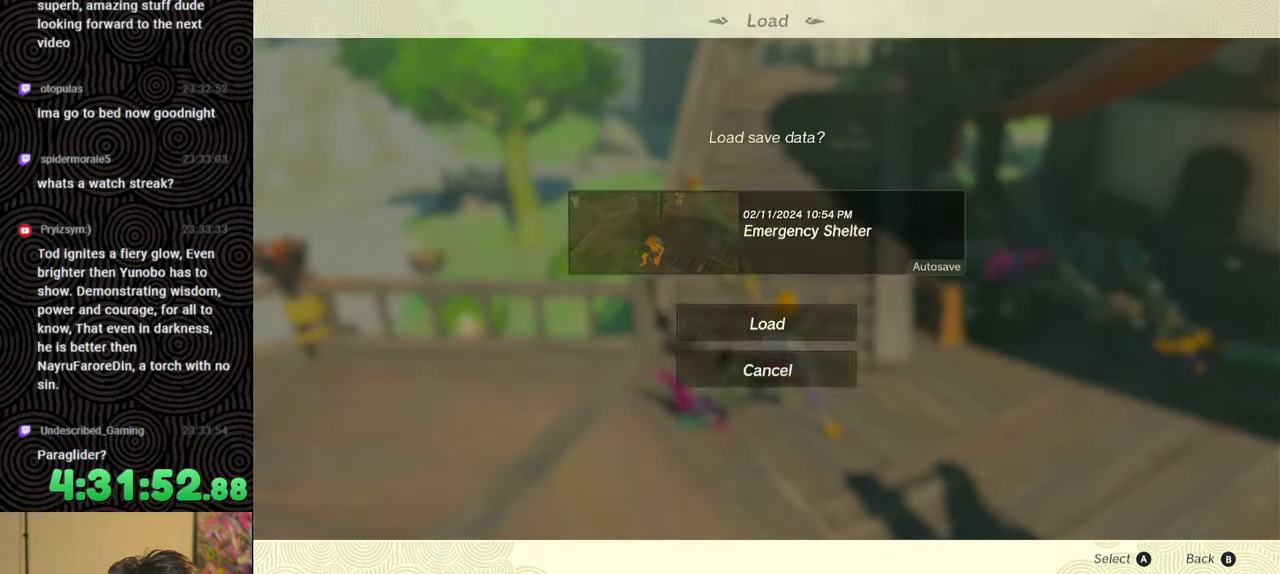
{"buttons": [], "left_stick": "center", "right_stick": "center", "events": [[50, "DPAD_UP", "down"], [117, "DPAD_UP", "up"], [217, "A", "down"], [300, "A", "up"]]}
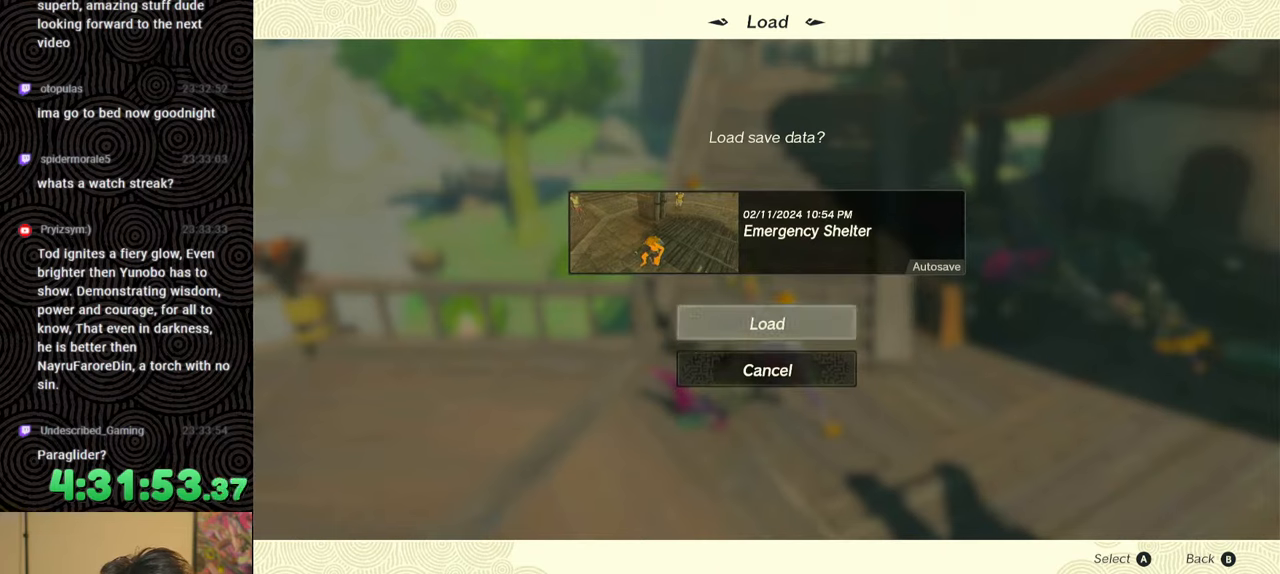
{"buttons": [], "left_stick": "center", "right_stick": "center", "events": []}
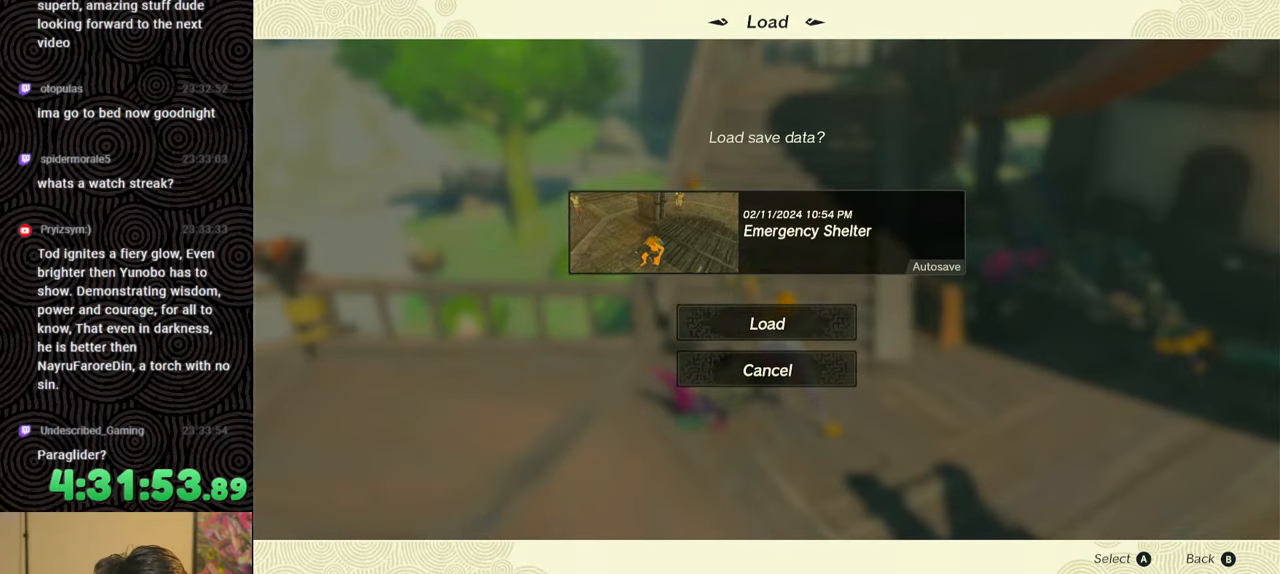
{"buttons": [], "left_stick": "center", "right_stick": "center", "events": []}
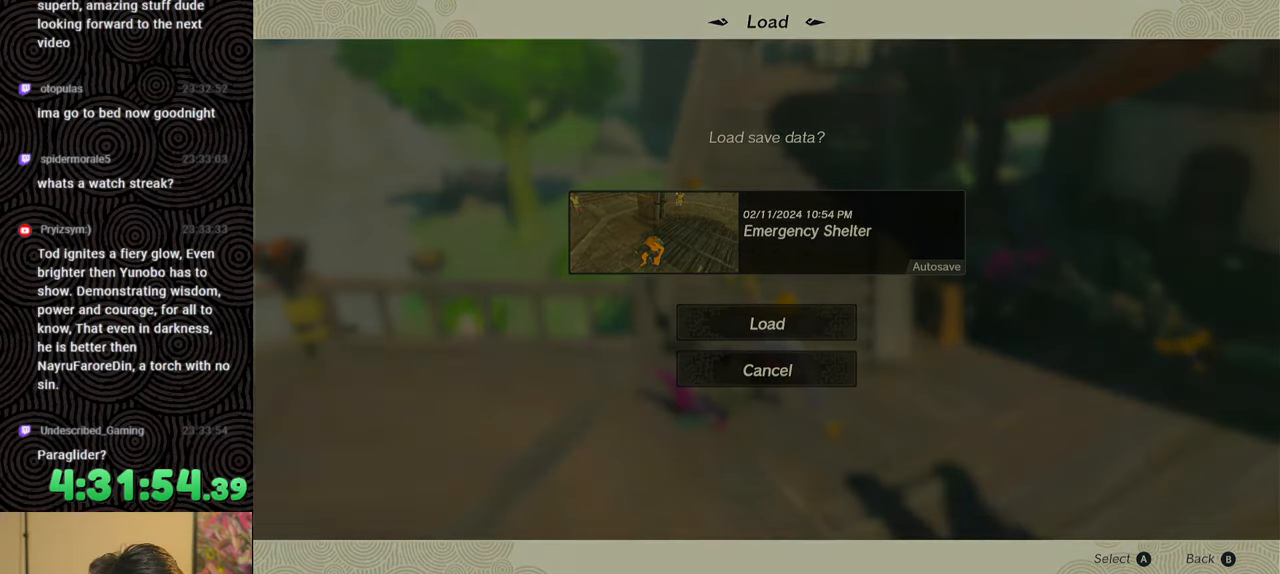
{"buttons": [], "left_stick": "center", "right_stick": "center", "events": []}
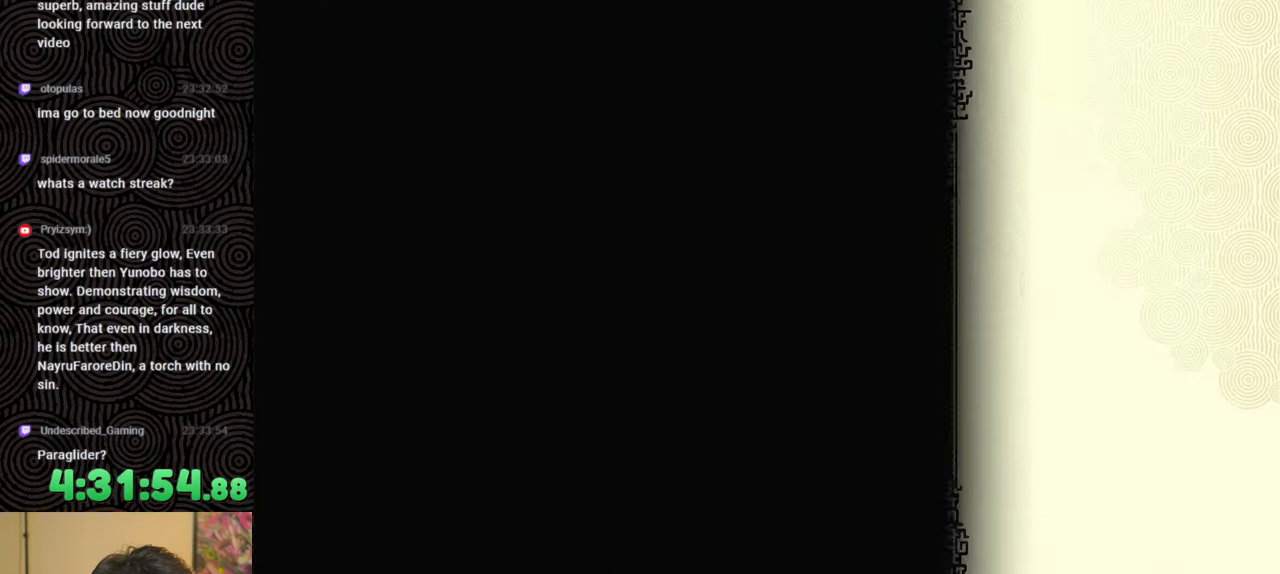
{"buttons": [], "left_stick": "center", "right_stick": "center", "events": []}
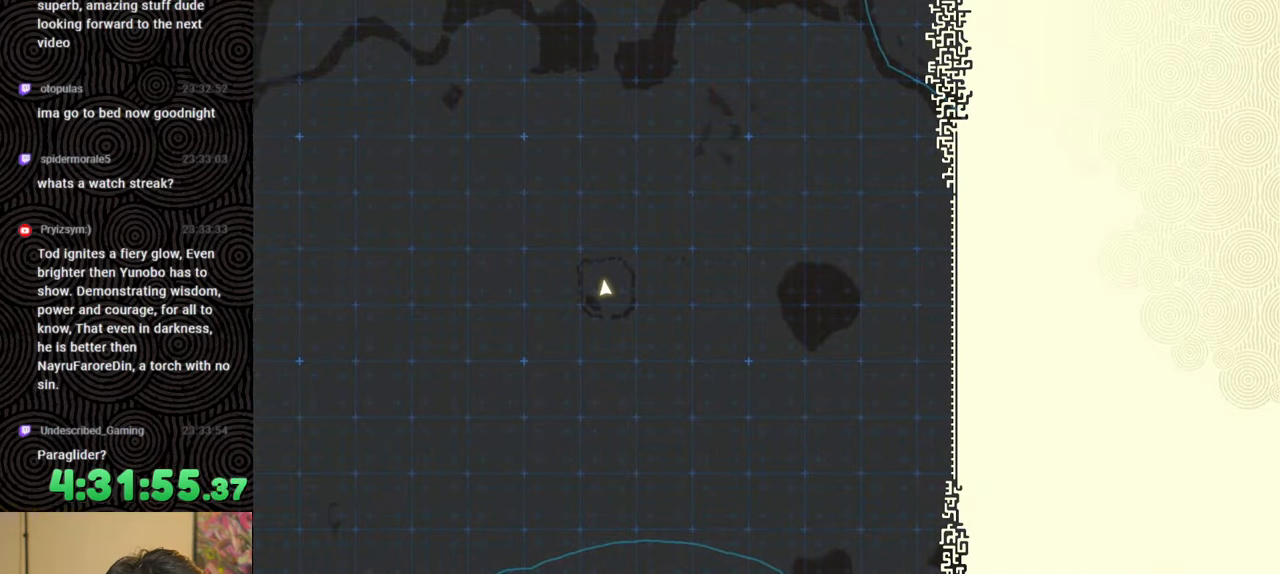
{"buttons": [], "left_stick": "center", "right_stick": "center", "events": []}